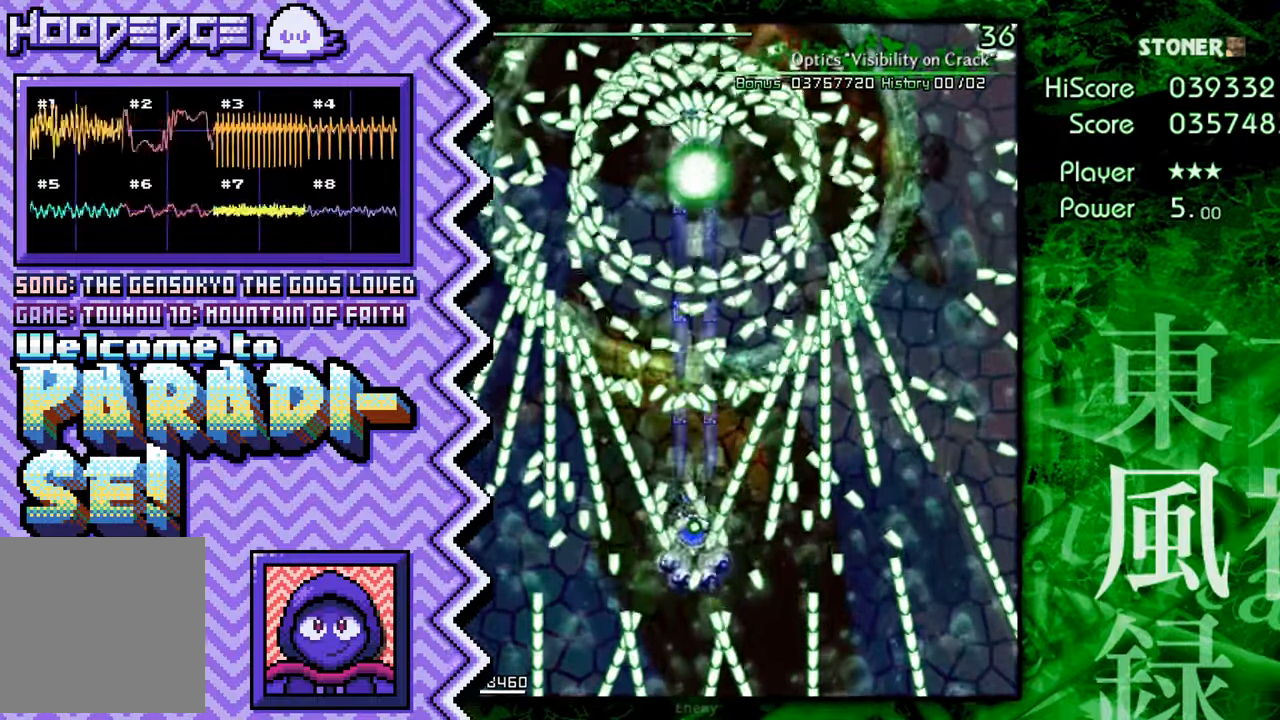
Gameplay with a controller (Nintendo layout); each line is a JSON object with the inputs held at the frame after it. "events" lists button and stick changes between this image and that frame as [ms after this image, input, new state], when the widget could be followed in between. Not read: L1 L3 R1 R3.
{"buttons": ["B"], "events": [[84, "X", "up"], [201, "A", "down"], [317, "A", "up"], [434, "B", "down"]]}
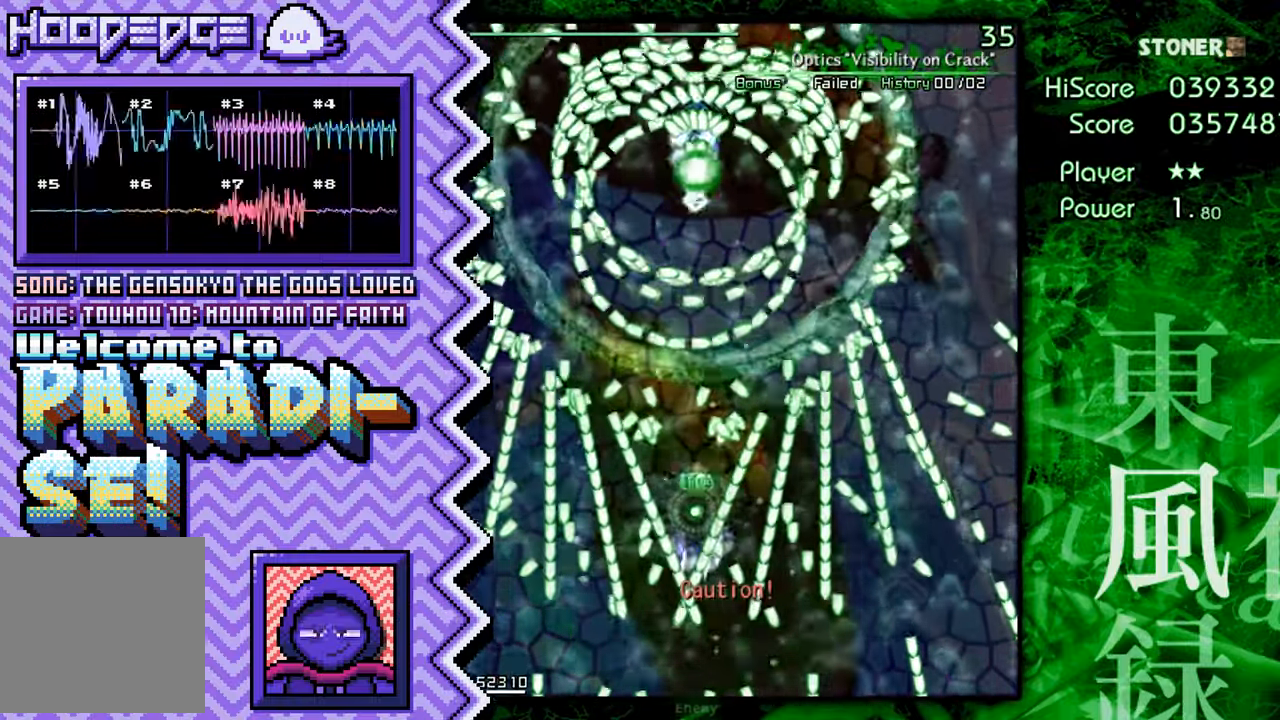
{"buttons": ["X"], "events": [[50, "B", "up"], [167, "Y", "down"], [300, "Y", "up"], [417, "X", "down"]]}
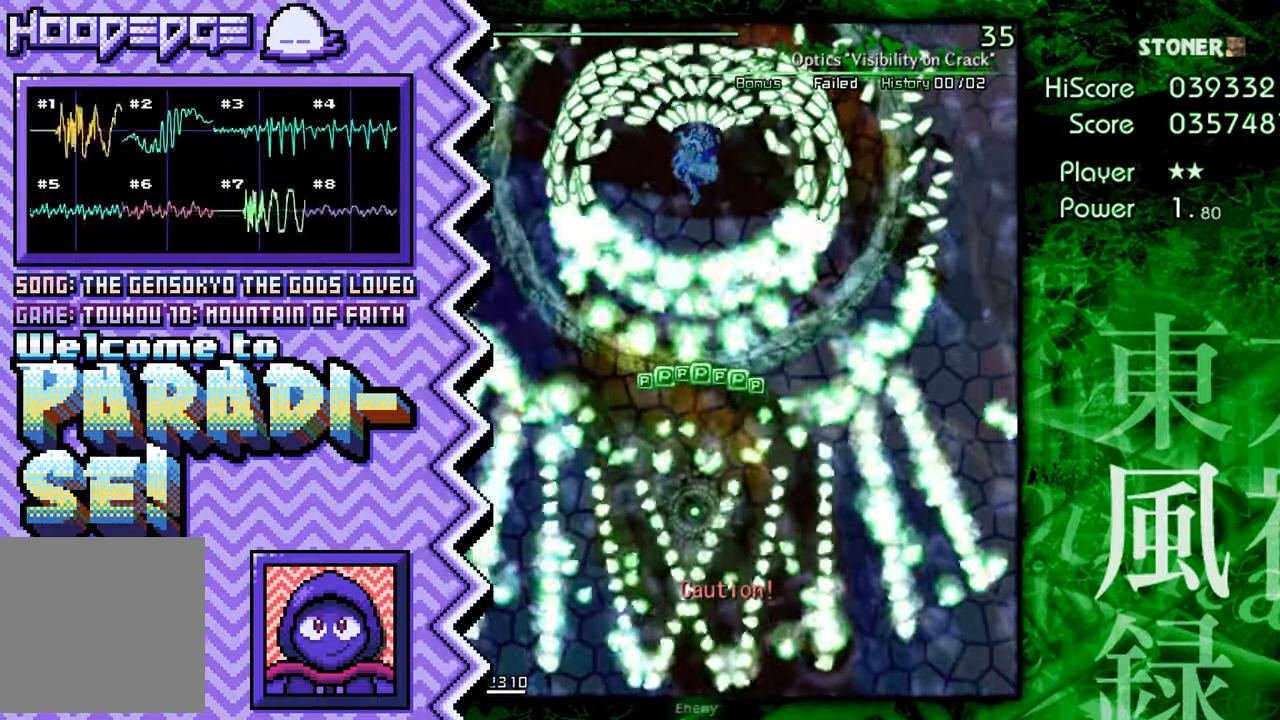
{"buttons": ["B"], "events": [[34, "X", "up"], [150, "A", "down"], [267, "A", "up"], [401, "B", "down"]]}
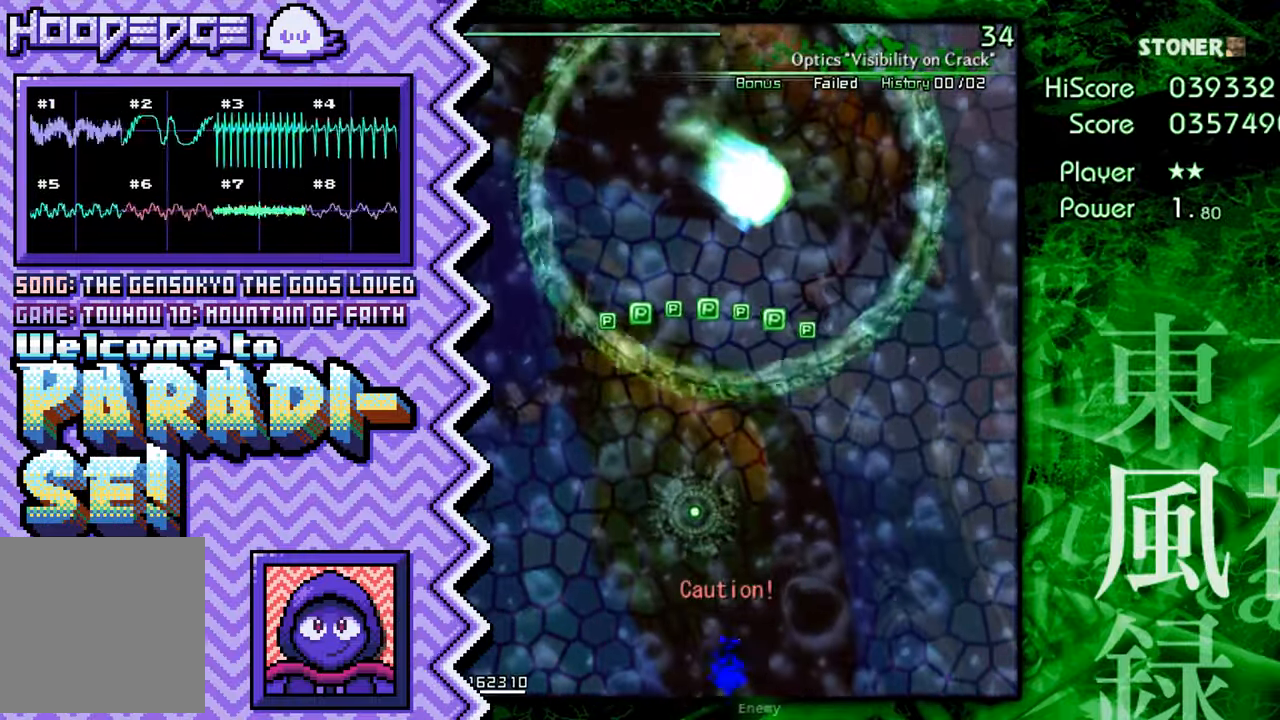
{"buttons": [], "events": [[17, "B", "up"], [133, "Y", "down"], [250, "Y", "up"], [367, "X", "down"], [500, "X", "up"]]}
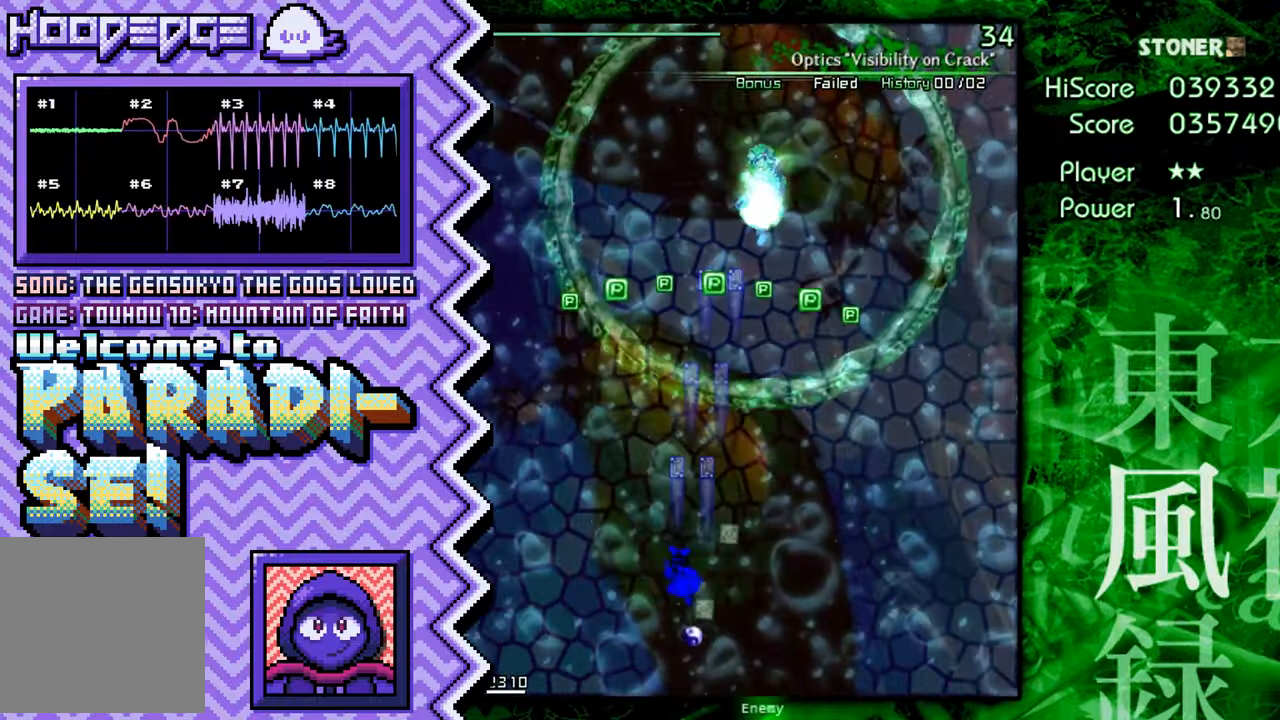
{"buttons": [], "events": [[117, "A", "down"], [234, "A", "up"], [351, "B", "down"], [467, "B", "up"]]}
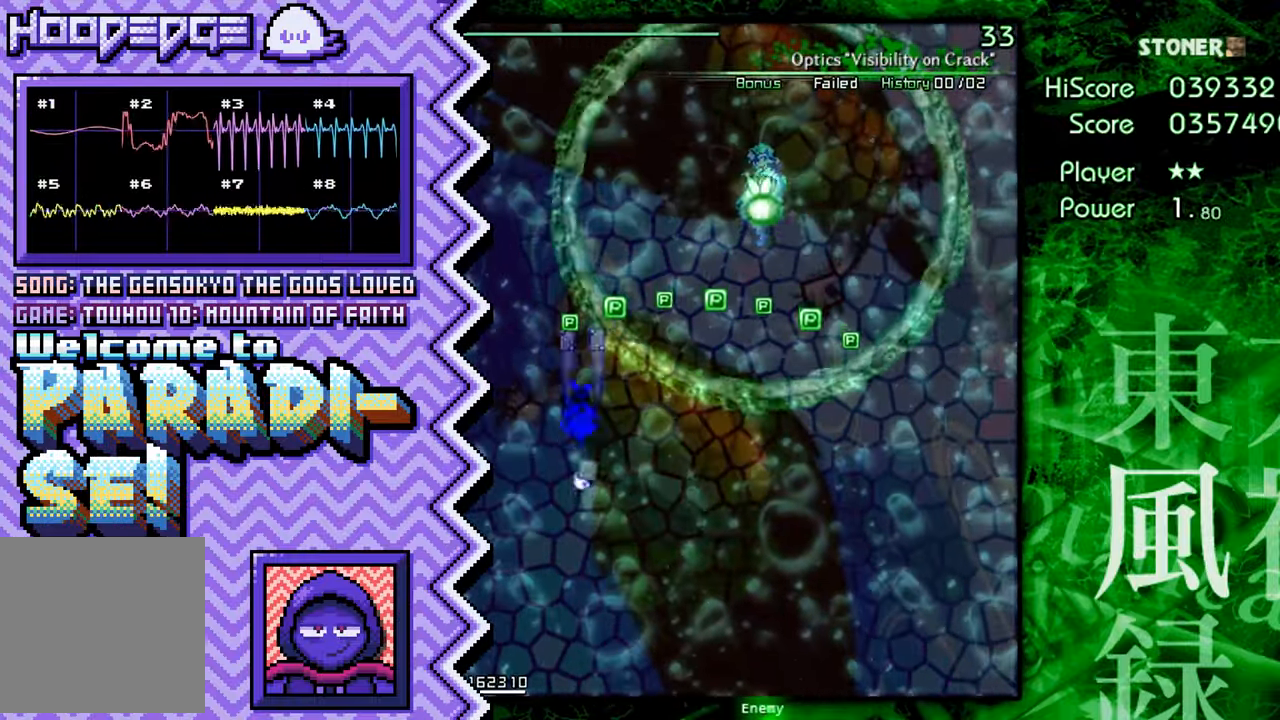
{"buttons": [], "events": [[100, "Y", "down"], [217, "Y", "up"], [333, "X", "down"], [450, "X", "up"]]}
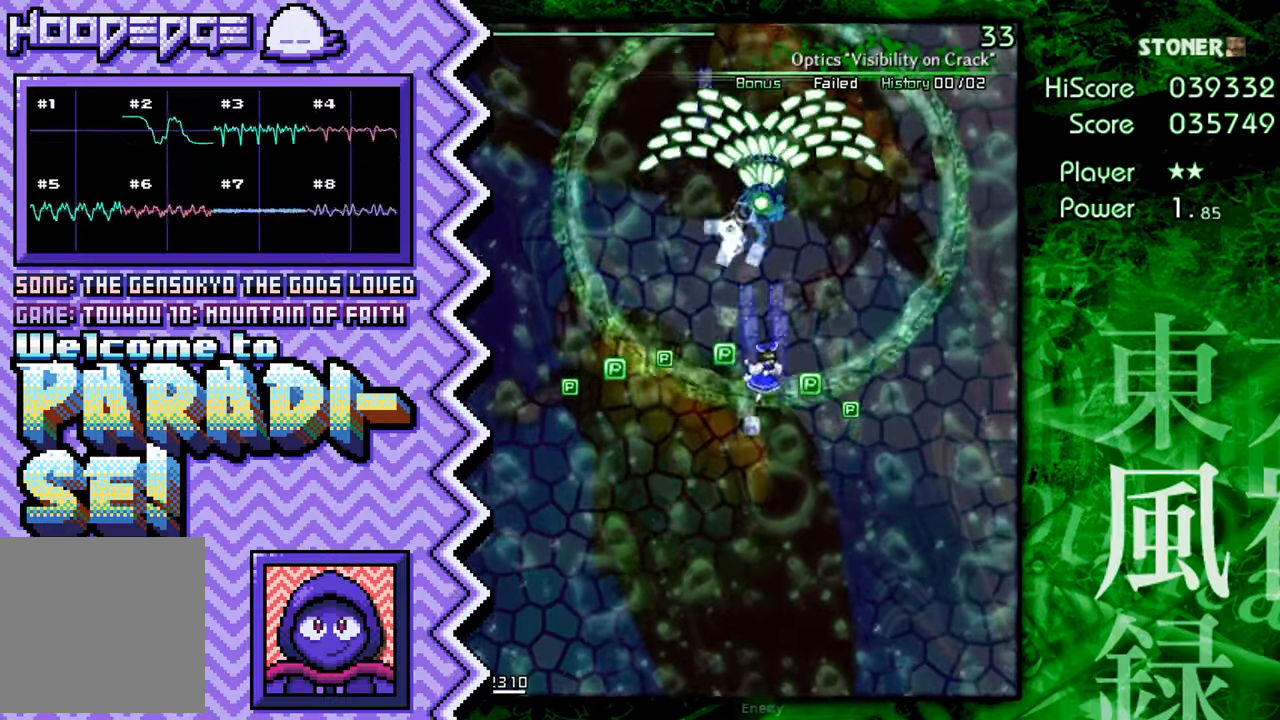
{"buttons": [], "events": [[67, "A", "down"], [200, "A", "up"], [317, "B", "down"], [434, "B", "up"]]}
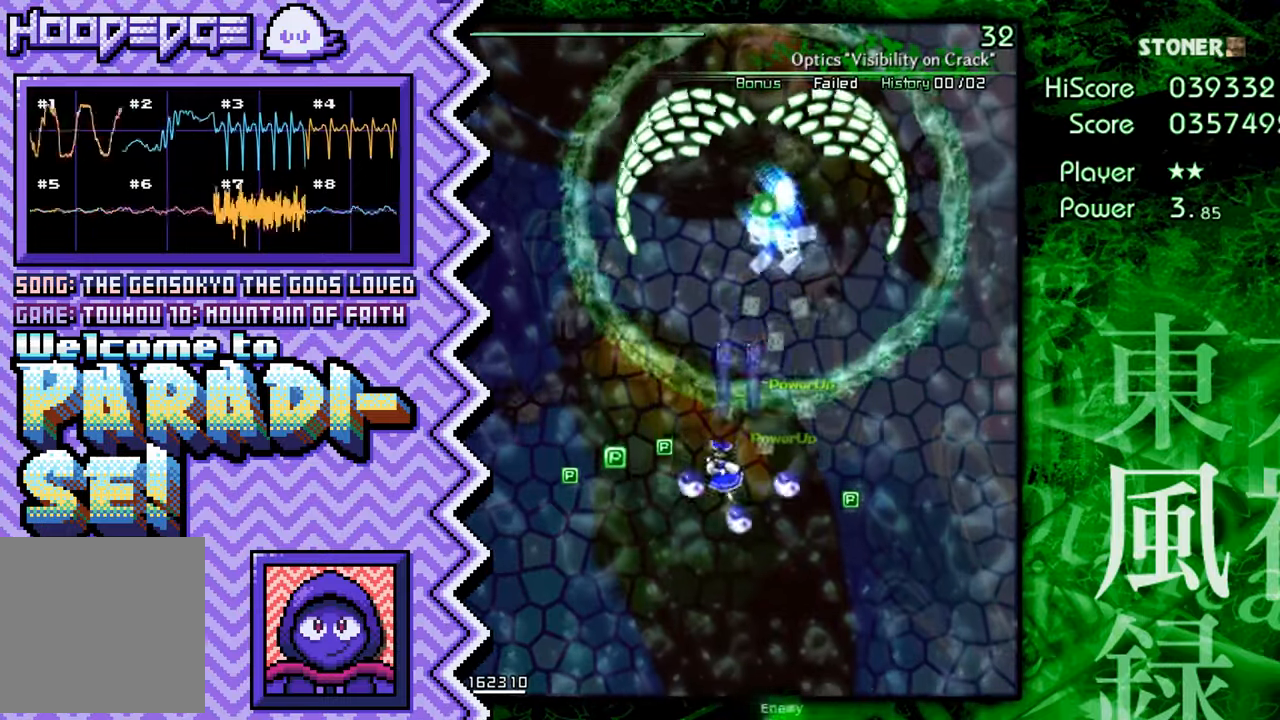
{"buttons": [], "events": [[50, "Y", "down"], [167, "Y", "up"], [284, "X", "down"], [417, "X", "up"]]}
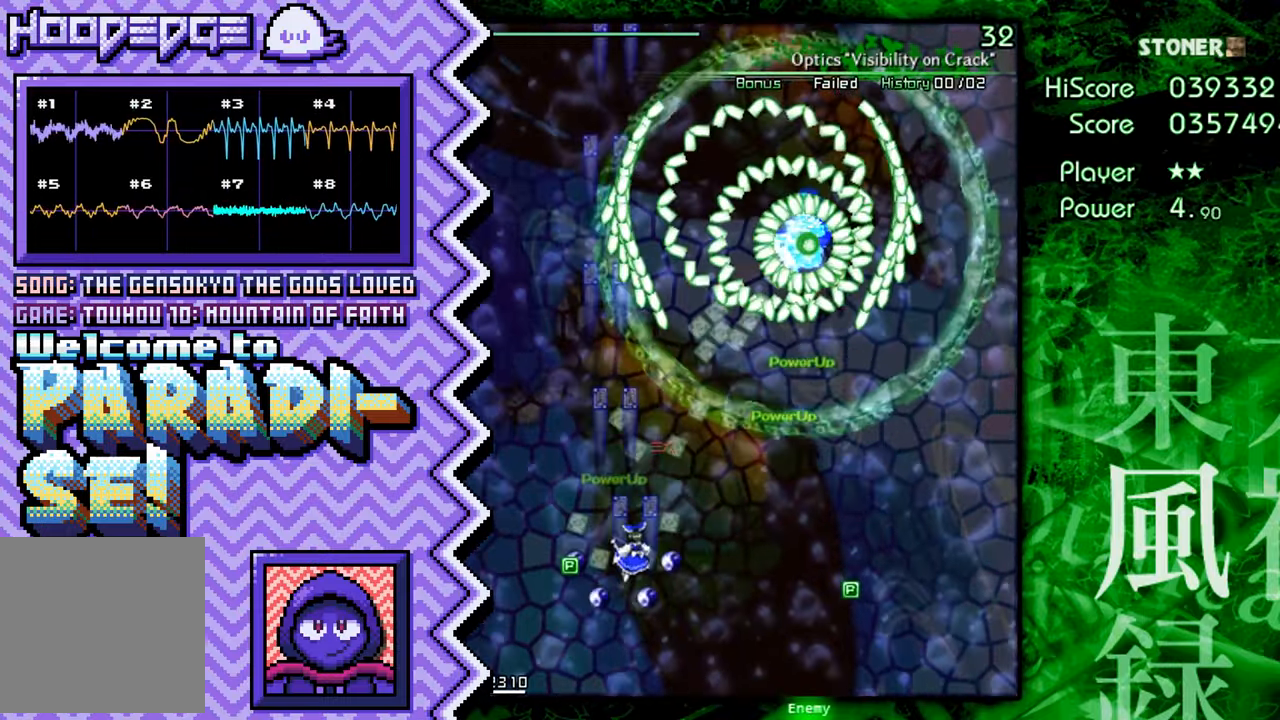
{"buttons": [], "events": [[33, "A", "down"], [150, "A", "up"], [267, "B", "down"], [384, "B", "up"]]}
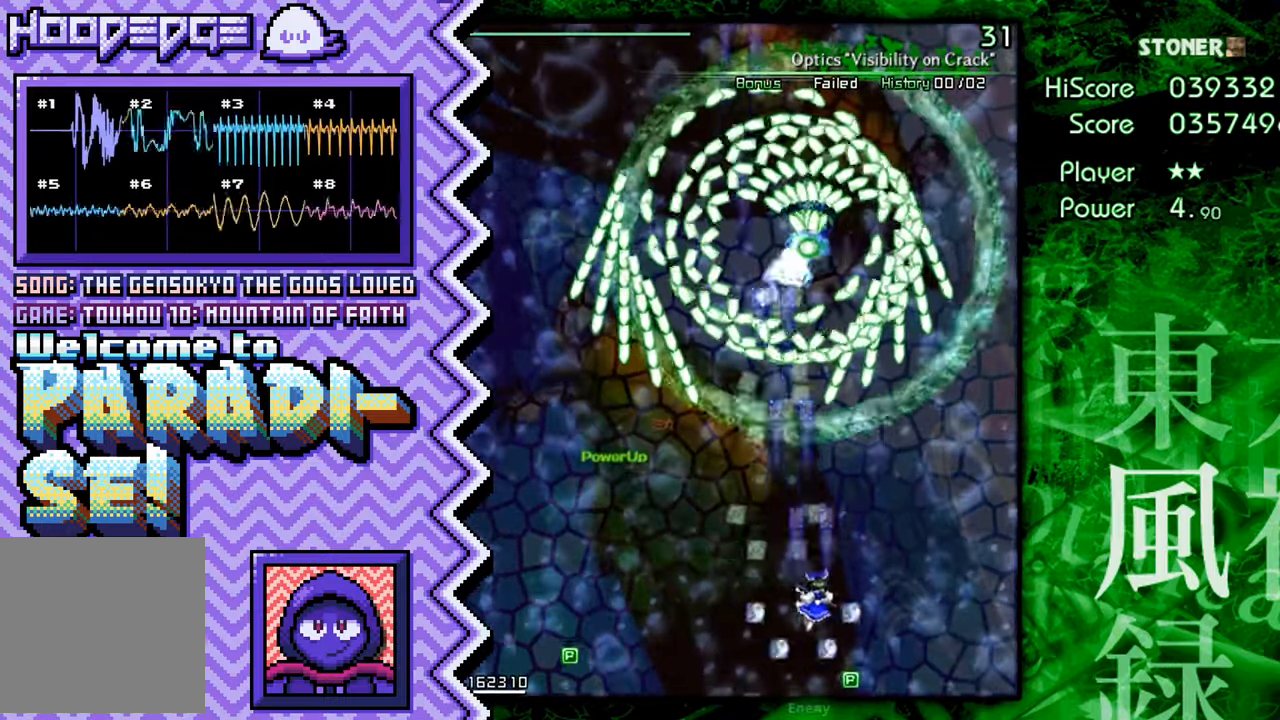
{"buttons": ["A"], "events": [[17, "Y", "down"], [134, "Y", "up"], [251, "X", "down"], [367, "X", "up"], [484, "A", "down"]]}
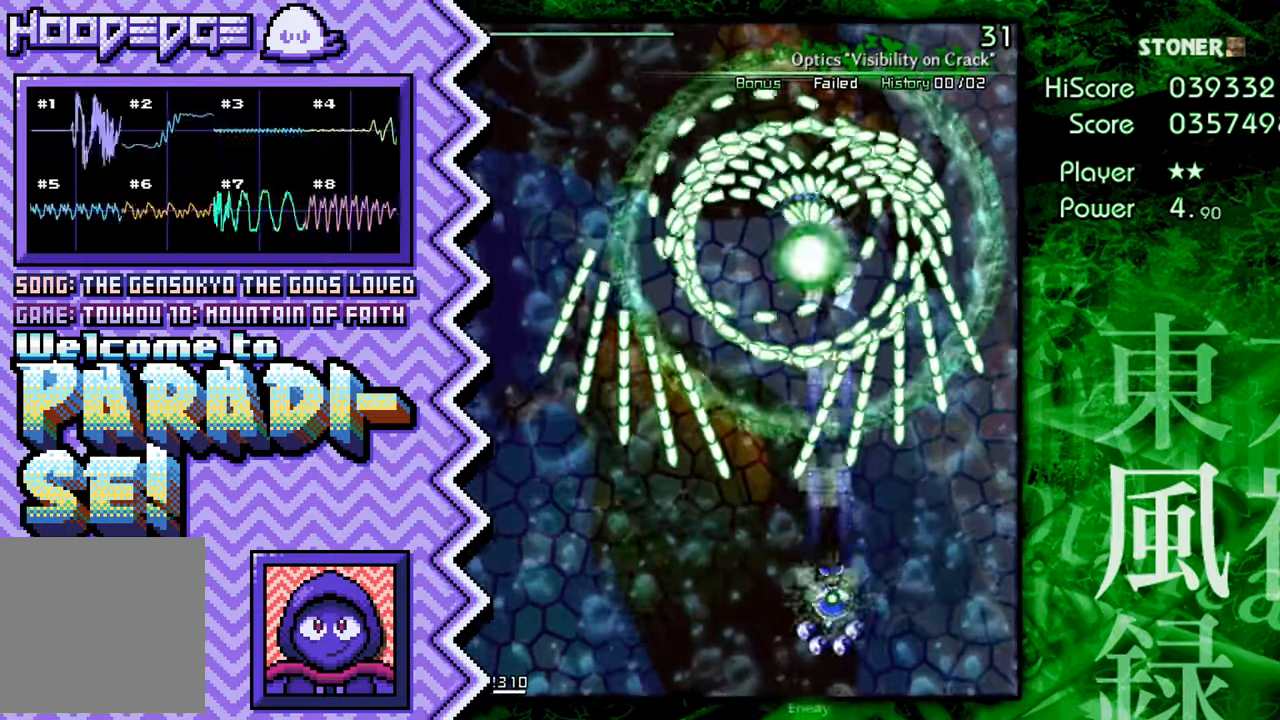
{"buttons": ["Y"], "events": [[117, "A", "up"], [233, "B", "down"], [350, "B", "up"], [467, "Y", "down"]]}
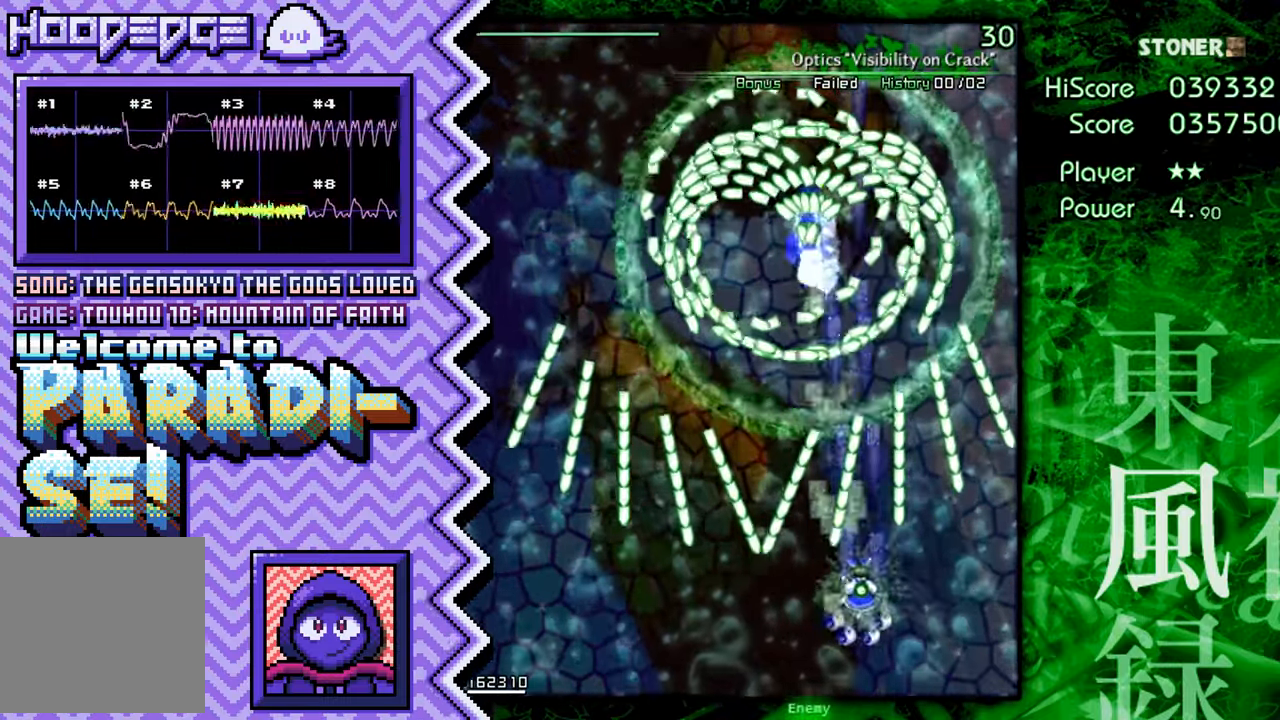
{"buttons": ["A"], "events": [[84, "Y", "up"], [217, "X", "down"], [334, "X", "up"], [451, "A", "down"]]}
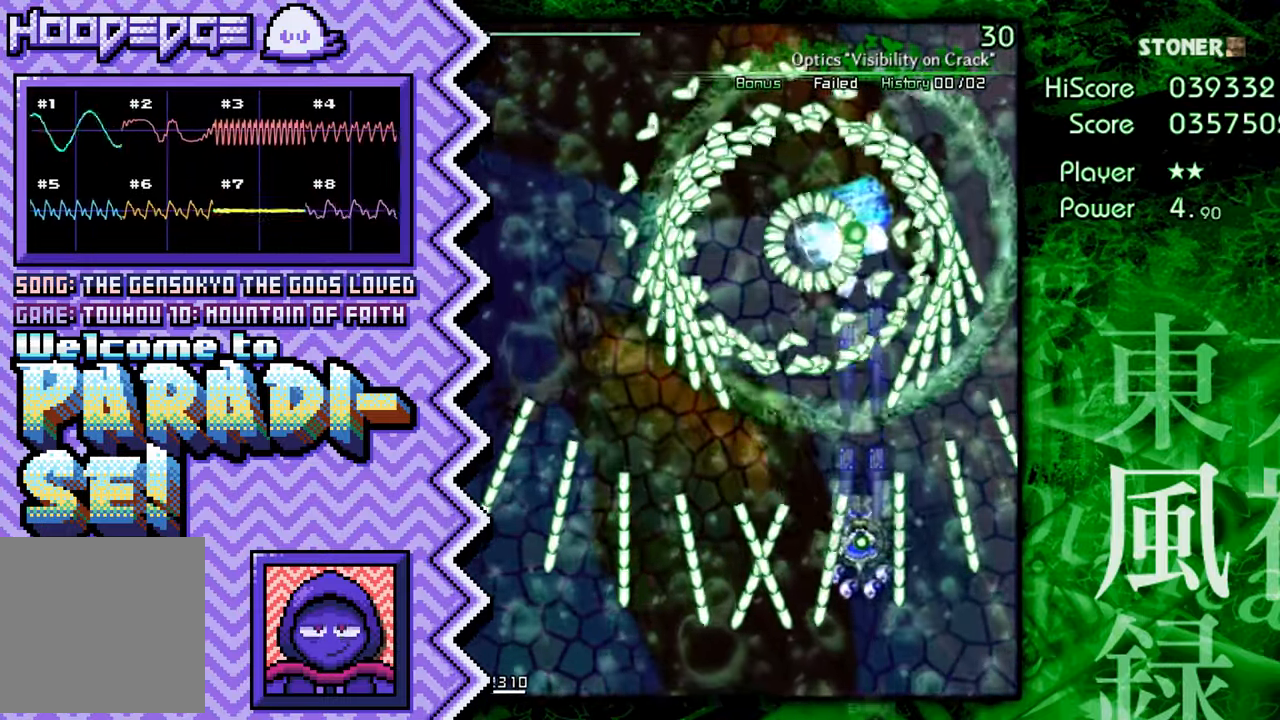
{"buttons": ["Y"], "events": [[67, "A", "up"], [183, "B", "down"], [317, "B", "up"], [434, "Y", "down"]]}
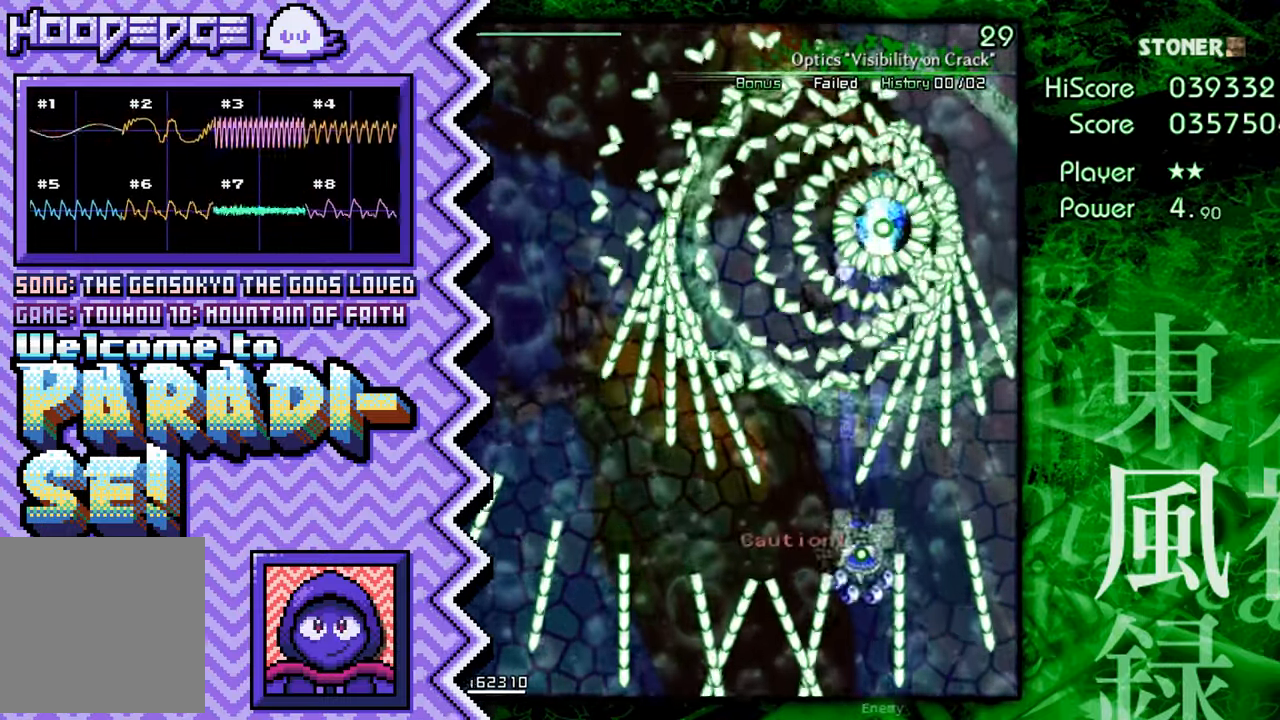
{"buttons": ["A"], "events": [[50, "Y", "up"], [167, "X", "down"], [284, "X", "up"], [417, "A", "down"]]}
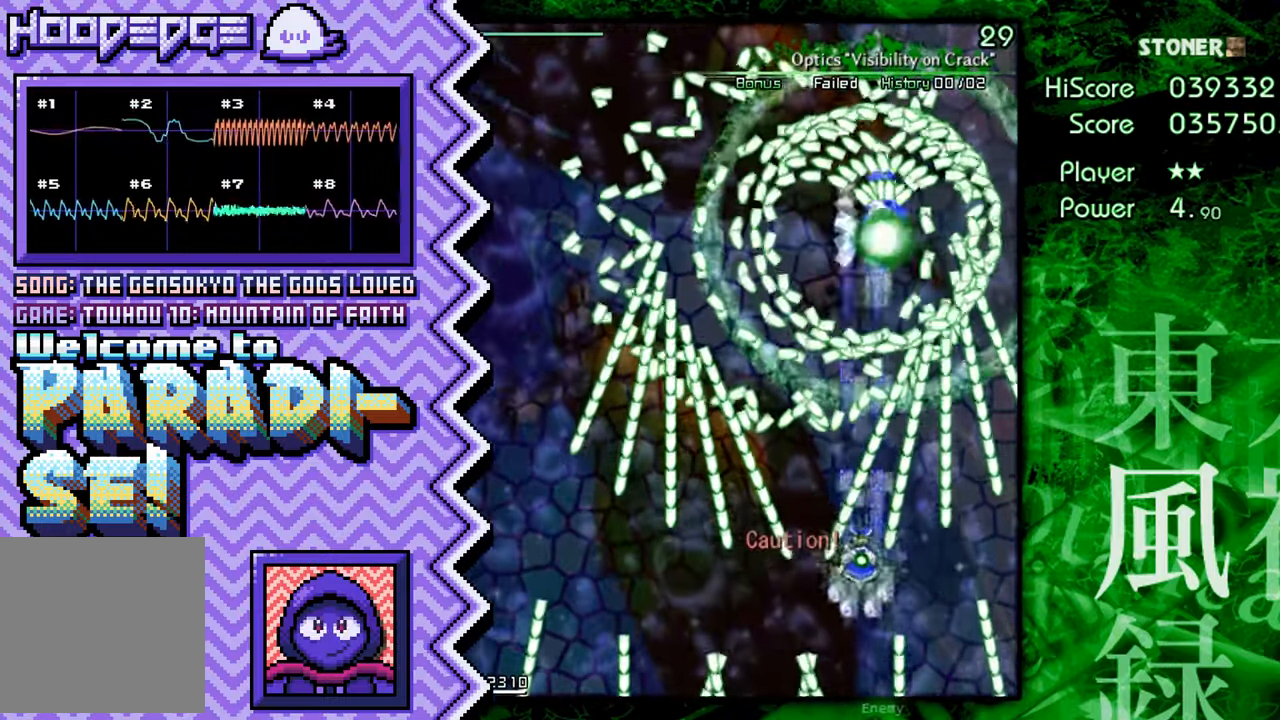
{"buttons": [], "events": [[33, "A", "up"], [150, "B", "down"], [267, "B", "up"], [384, "Y", "down"], [500, "Y", "up"]]}
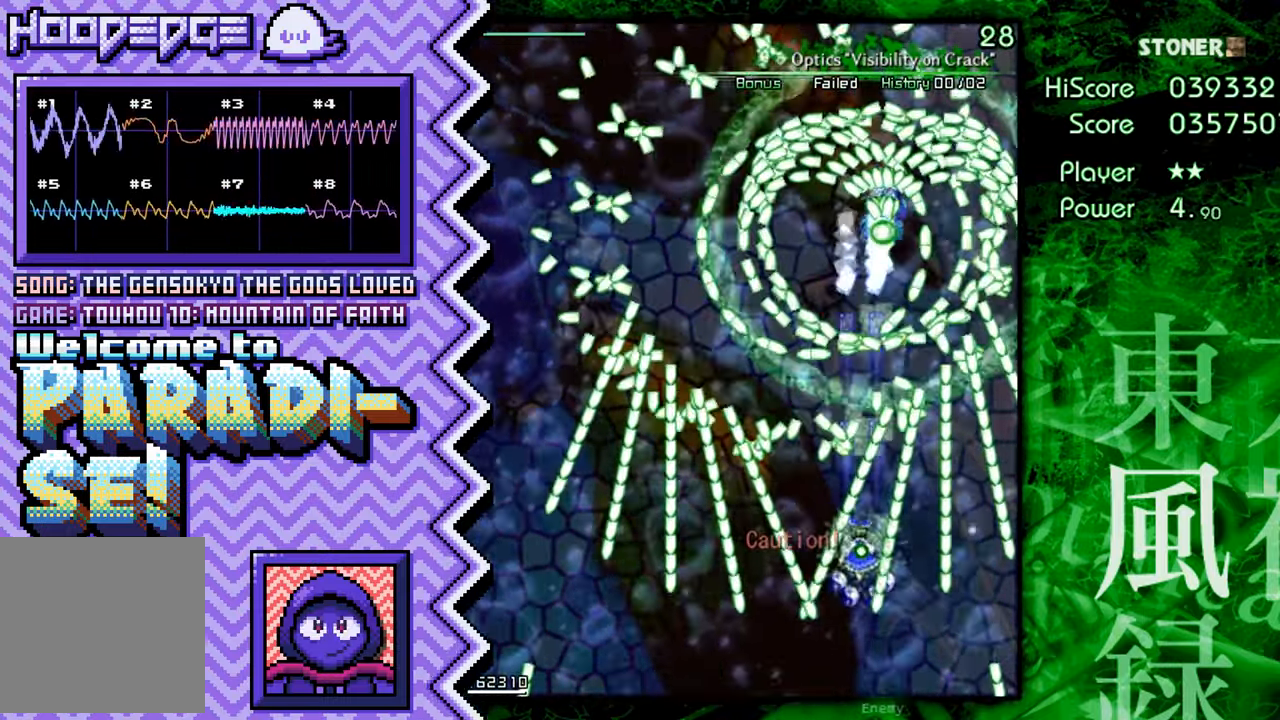
{"buttons": [], "events": [[134, "X", "down"], [251, "X", "up"], [367, "A", "down"], [484, "A", "up"]]}
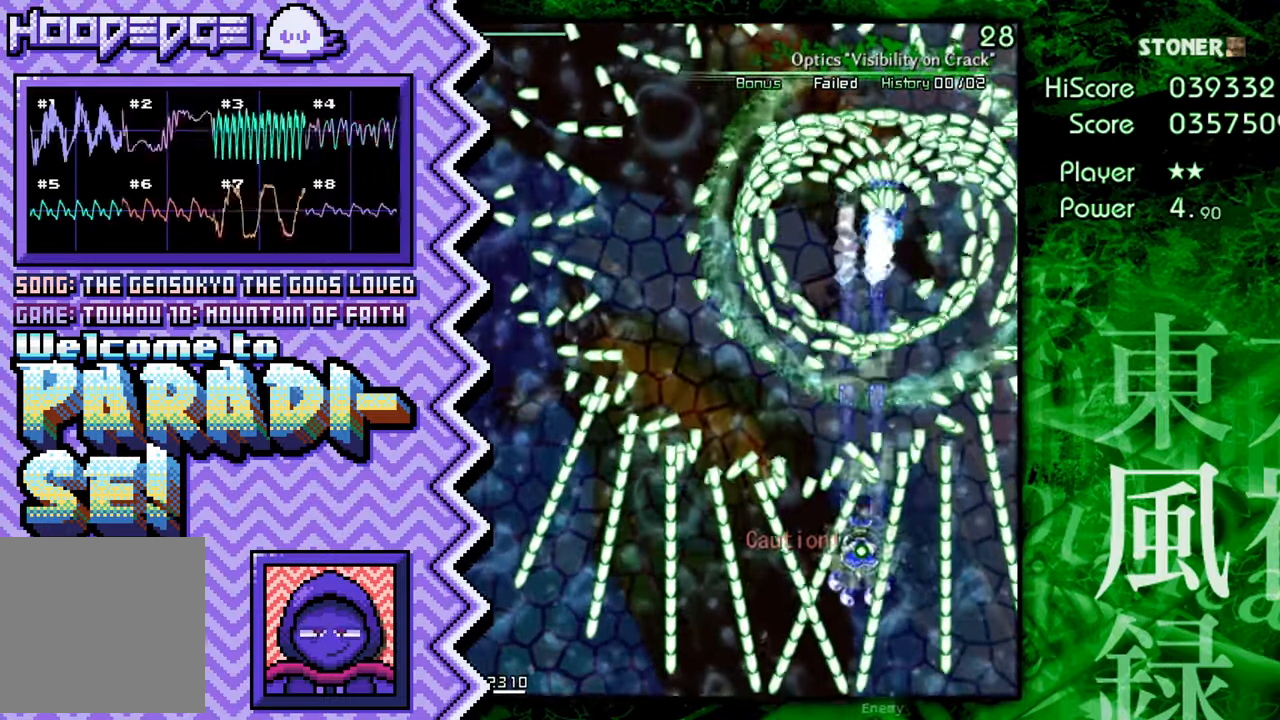
{"buttons": [], "events": [[100, "B", "down"], [233, "B", "up"], [351, "Y", "down"], [467, "Y", "up"]]}
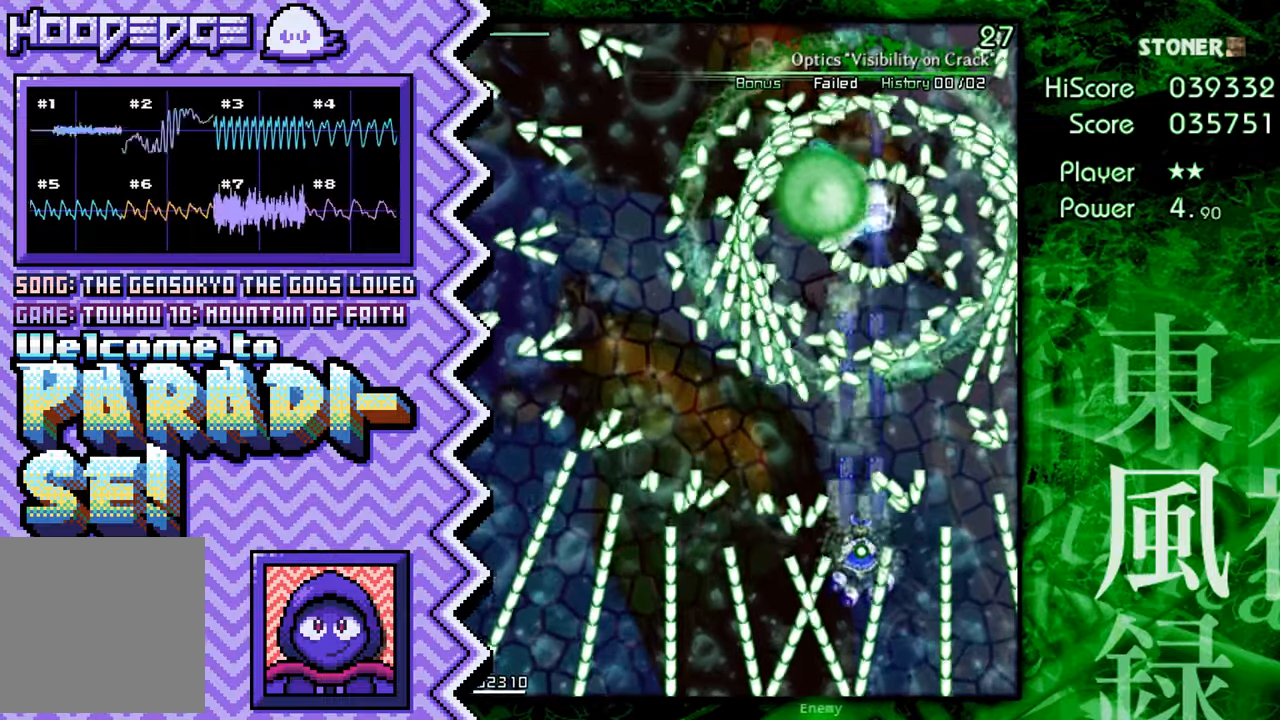
{"buttons": [], "events": [[83, "X", "down"], [200, "X", "up"], [334, "A", "down"], [450, "A", "up"]]}
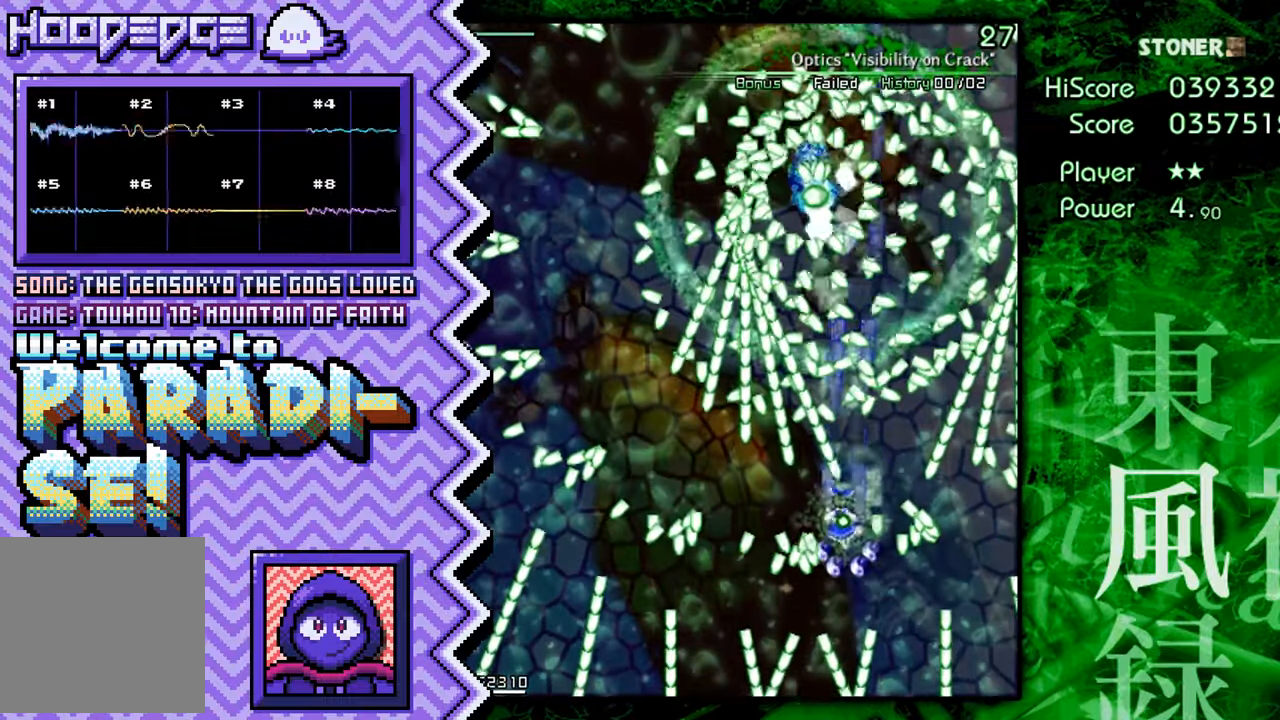
{"buttons": [], "events": [[67, "B", "down"], [184, "B", "up"], [301, "Y", "down"], [434, "Y", "up"]]}
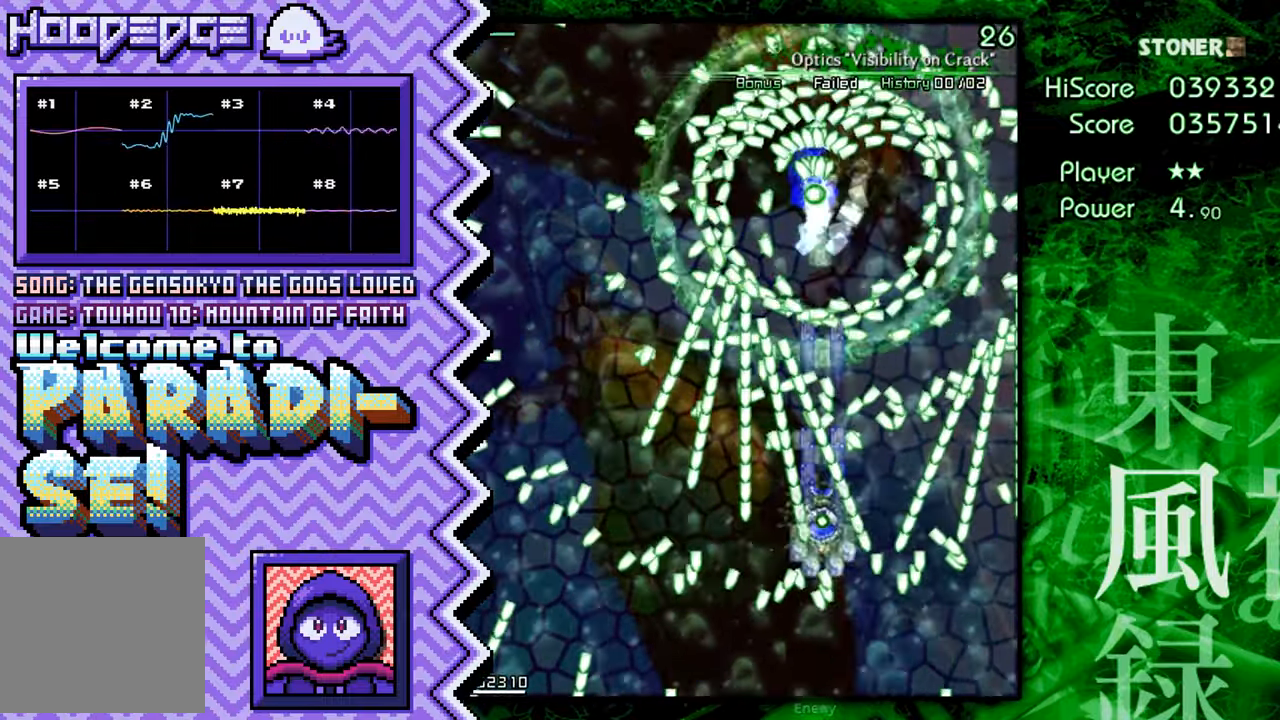
{"buttons": [], "events": [[50, "X", "down"], [167, "X", "up"], [283, "A", "down"], [400, "A", "up"]]}
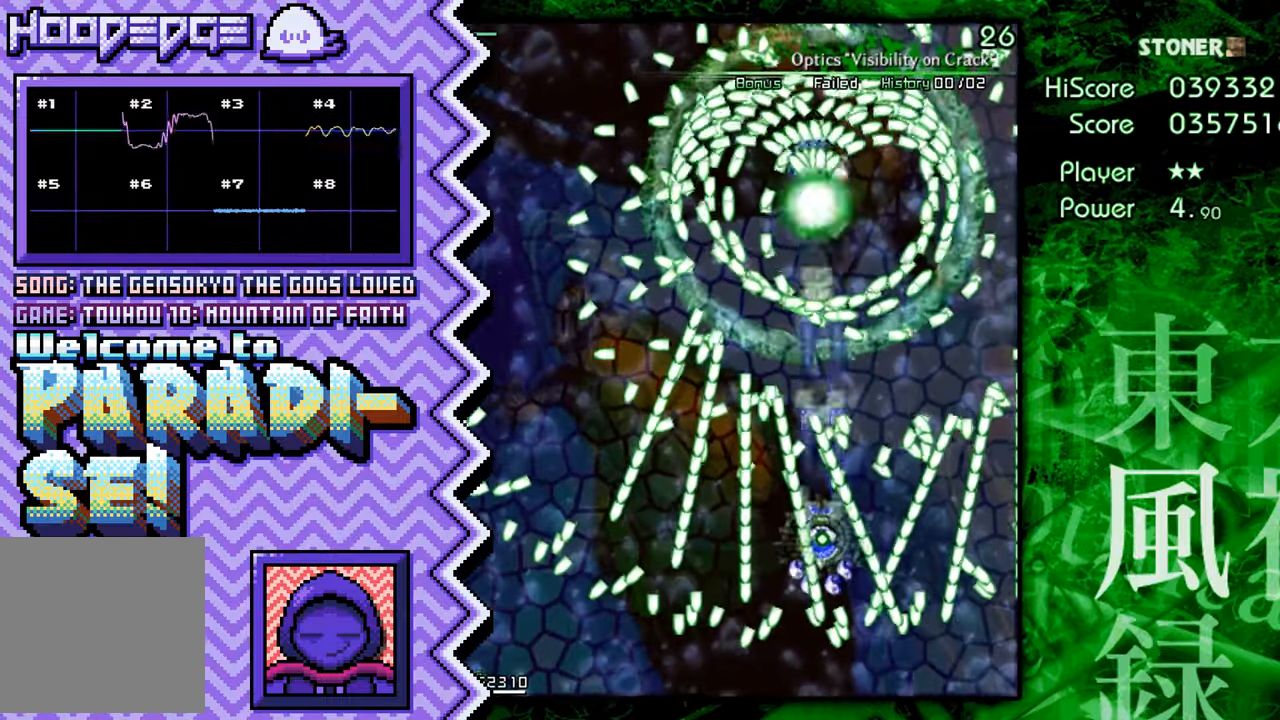
{"buttons": ["X"], "events": [[34, "B", "down"], [150, "B", "up"], [267, "Y", "down"], [384, "Y", "up"], [501, "X", "down"]]}
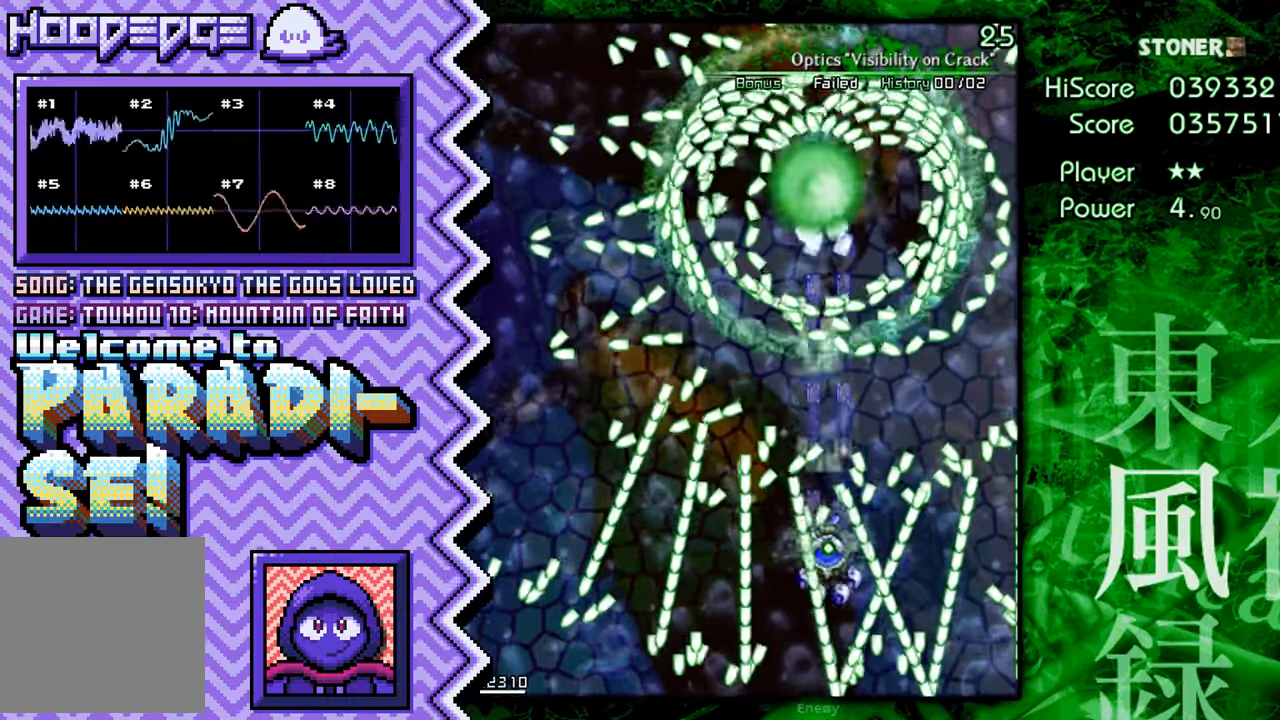
{"buttons": ["B"], "events": [[117, "X", "up"], [250, "A", "down"], [367, "A", "up"], [484, "B", "down"]]}
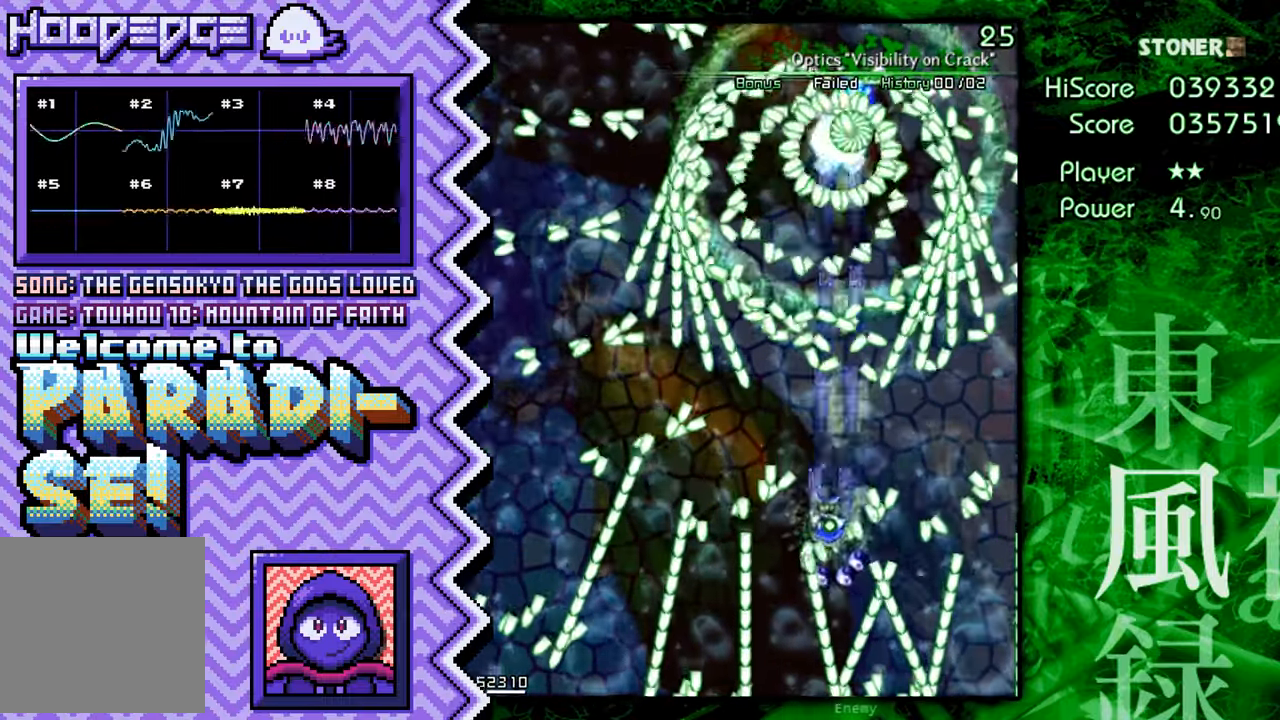
{"buttons": ["X"], "events": [[116, "B", "up"], [233, "Y", "down"], [367, "Y", "up"], [483, "X", "down"]]}
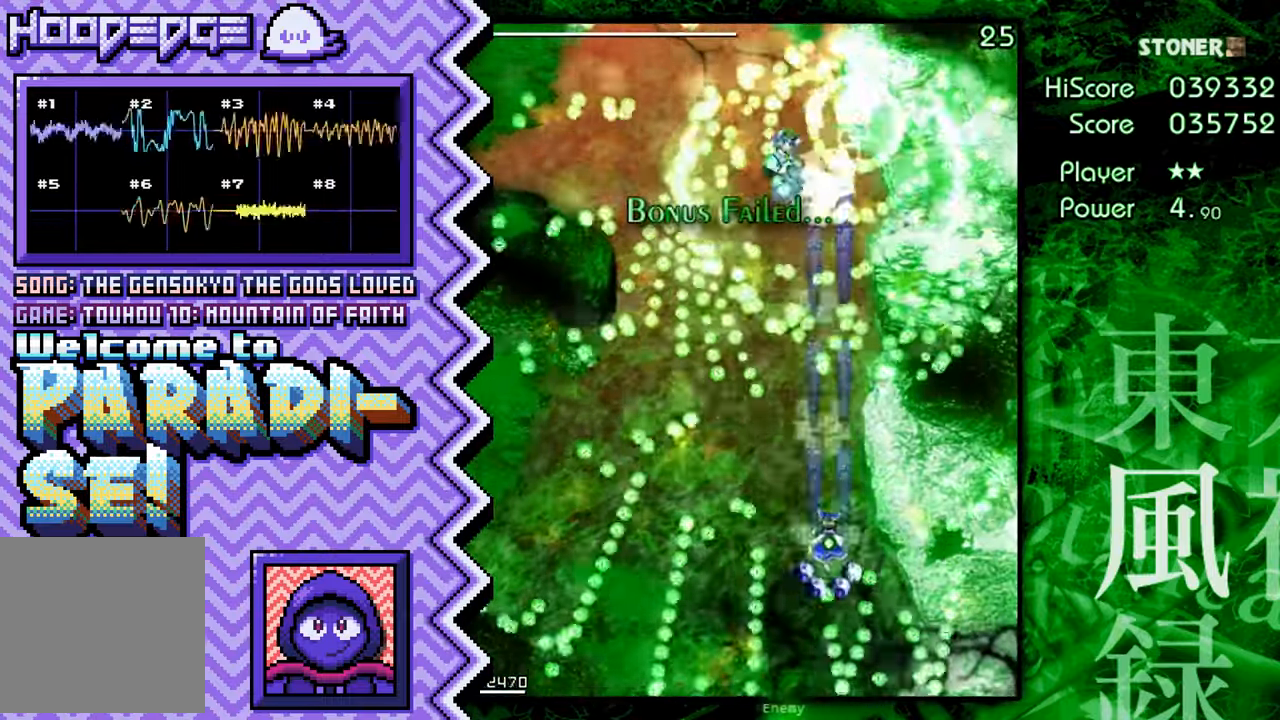
{"buttons": ["B"], "events": [[100, "X", "up"], [217, "A", "down"], [334, "A", "up"], [467, "B", "down"]]}
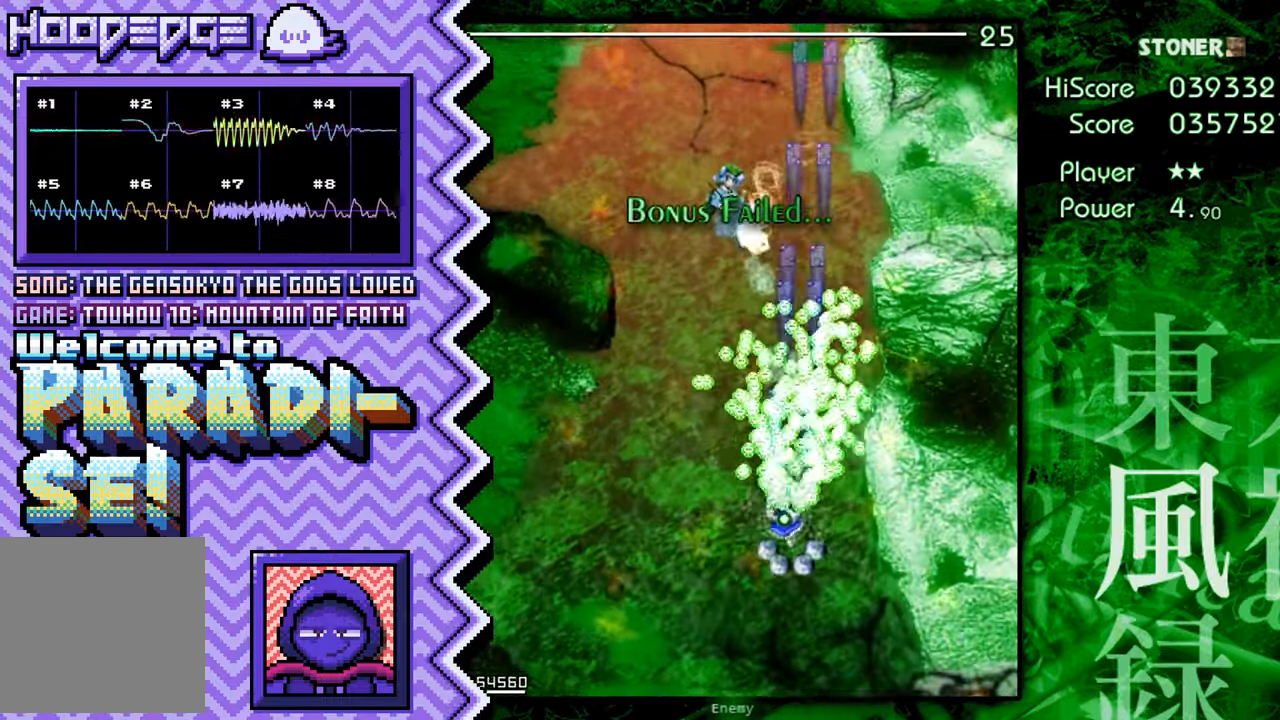
{"buttons": ["X"], "events": [[83, "B", "up"], [200, "Y", "down"], [317, "Y", "up"], [433, "X", "down"]]}
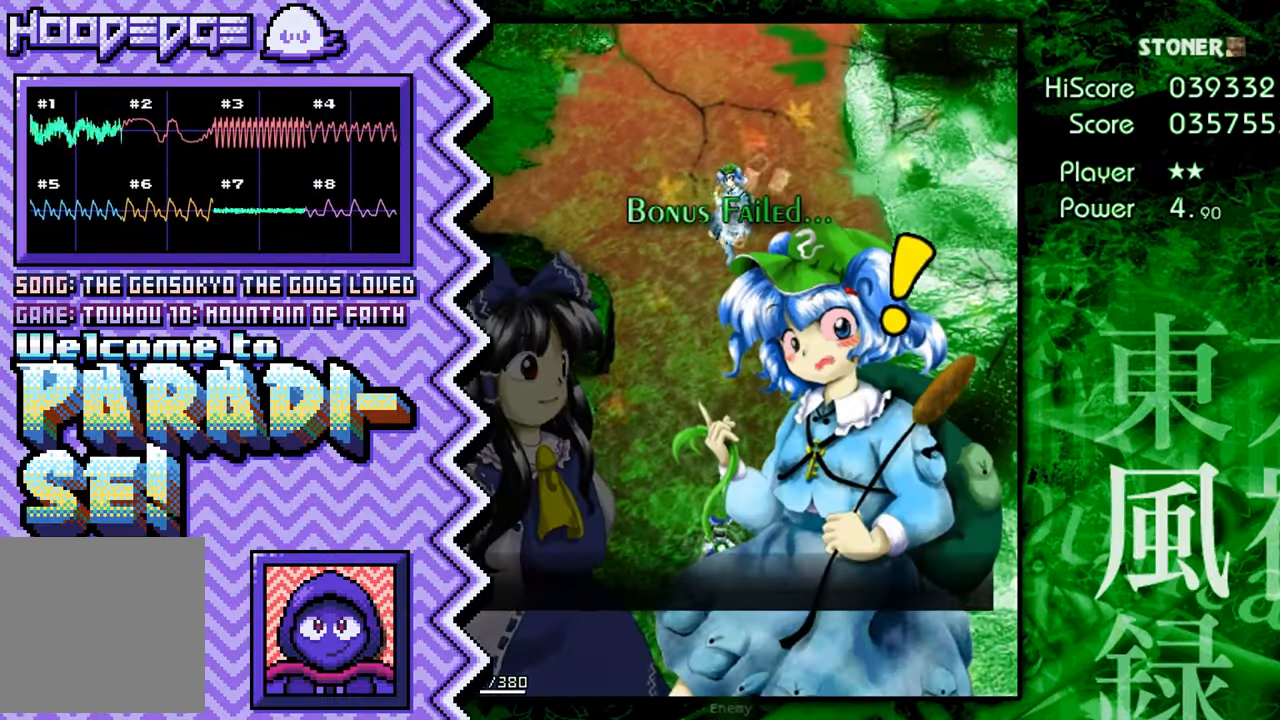
{"buttons": ["B"], "events": [[67, "X", "up"], [184, "A", "down"], [300, "A", "up"], [417, "B", "down"]]}
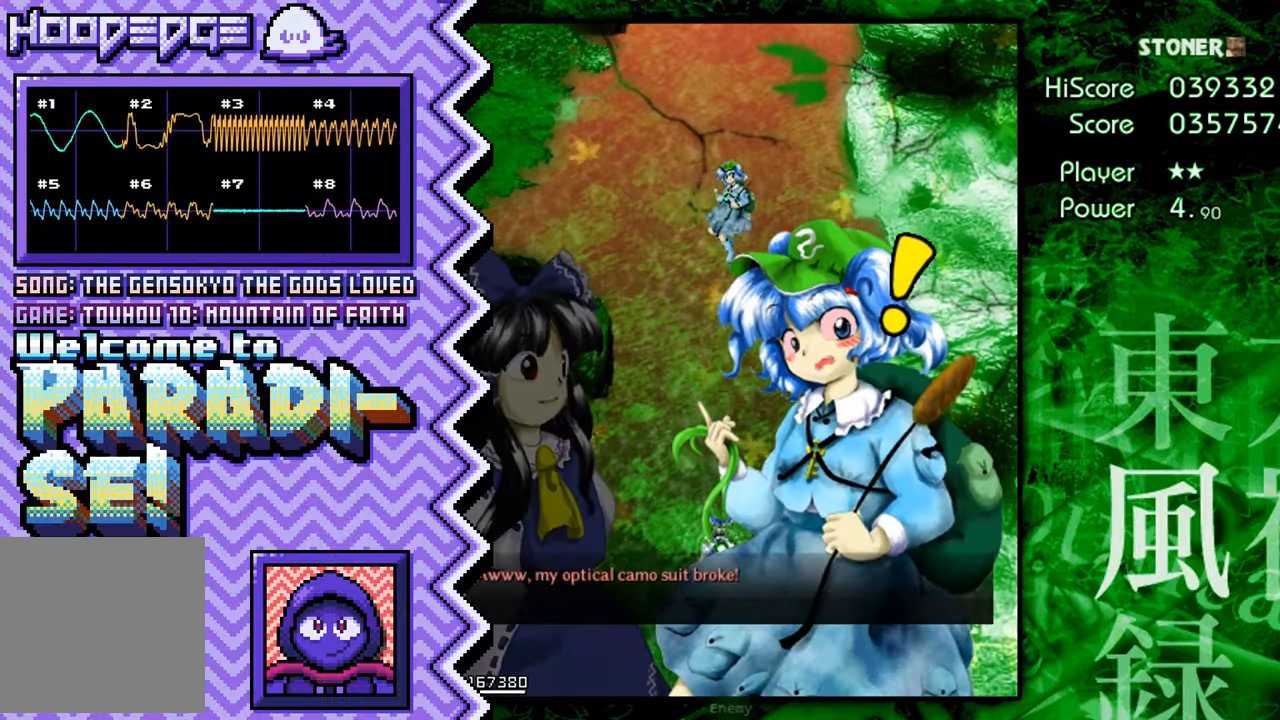
{"buttons": ["X"], "events": [[33, "B", "up"], [166, "Y", "down"], [283, "Y", "up"], [400, "X", "down"]]}
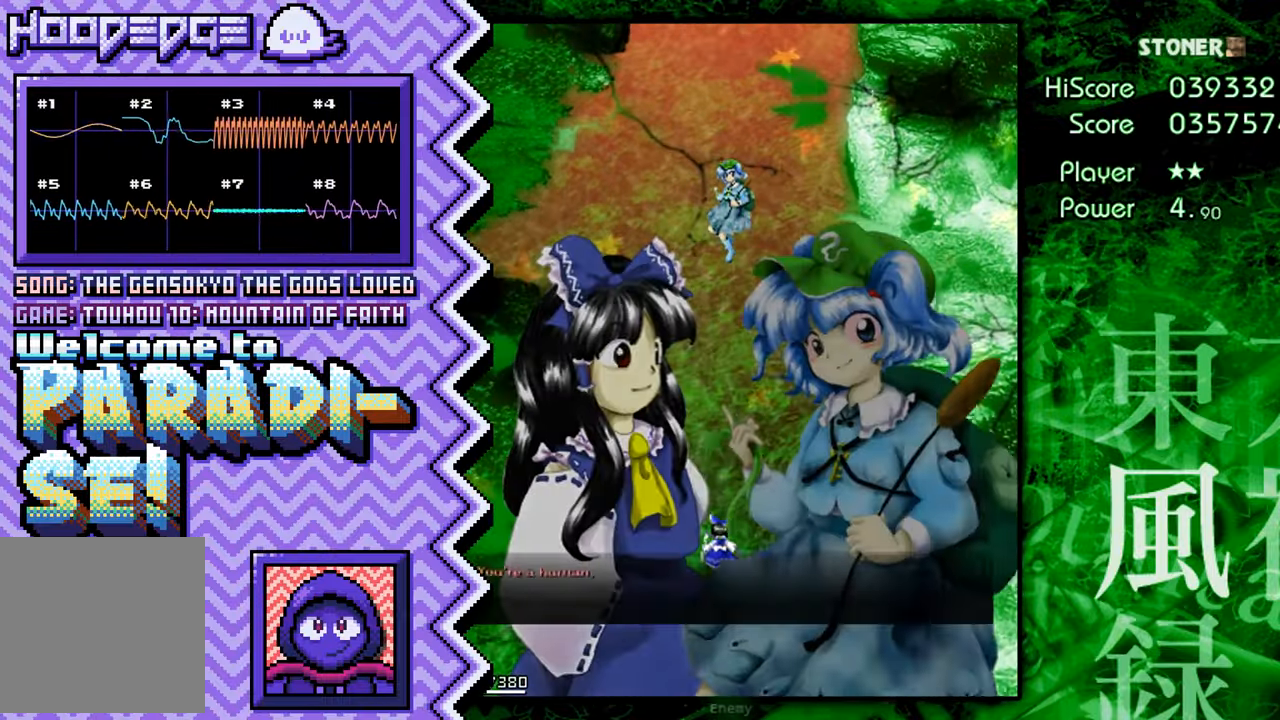
{"buttons": [], "events": [[17, "X", "up"], [134, "A", "down"], [267, "A", "up"], [383, "B", "down"], [500, "B", "up"]]}